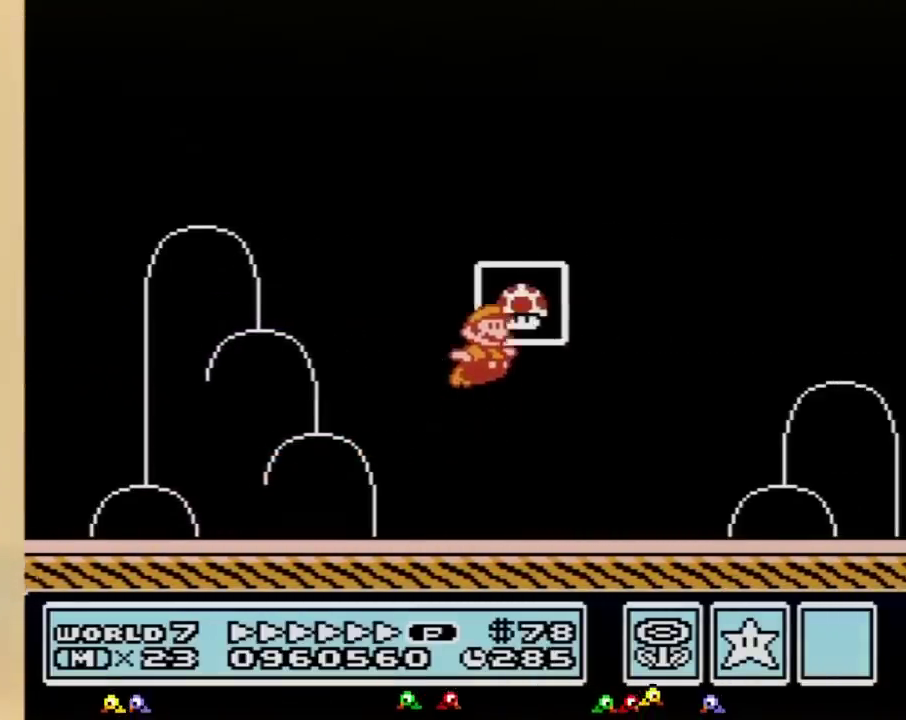
Gameplay with a controller (Nintendo layout); each line is a JSON object with the inputs held at the frame after it. "events" lists button and stick changes between this image and that frame as [ms after this image, input, new state], when the widget could be followed in between. Not read: L3 R3.
{"buttons": [], "events": [[167, "A", "up"], [167, "B", "up"], [200, "DPAD_RIGHT", "up"]]}
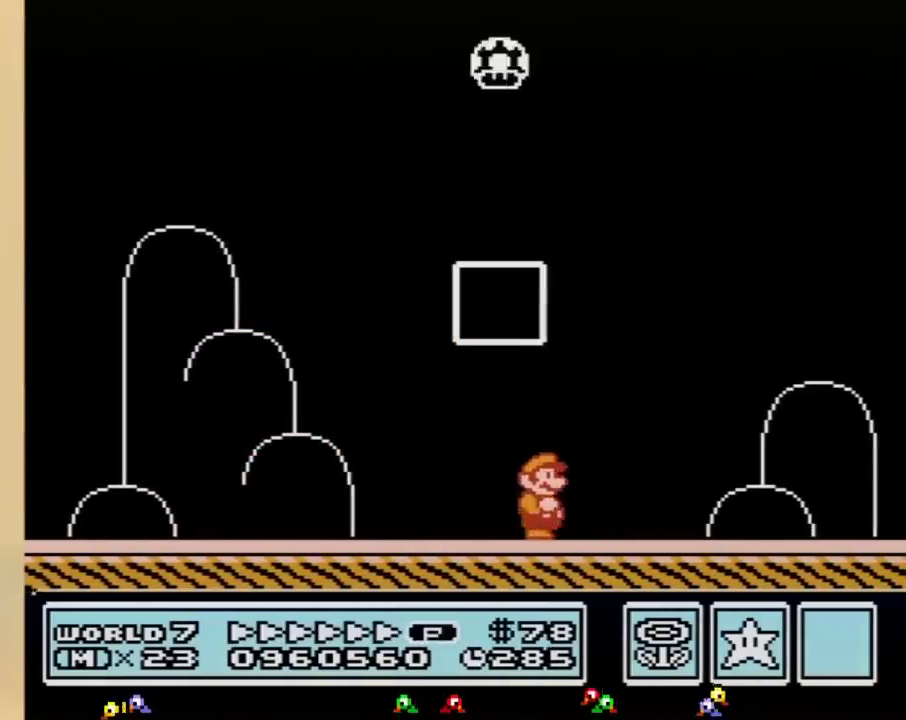
{"buttons": [], "events": []}
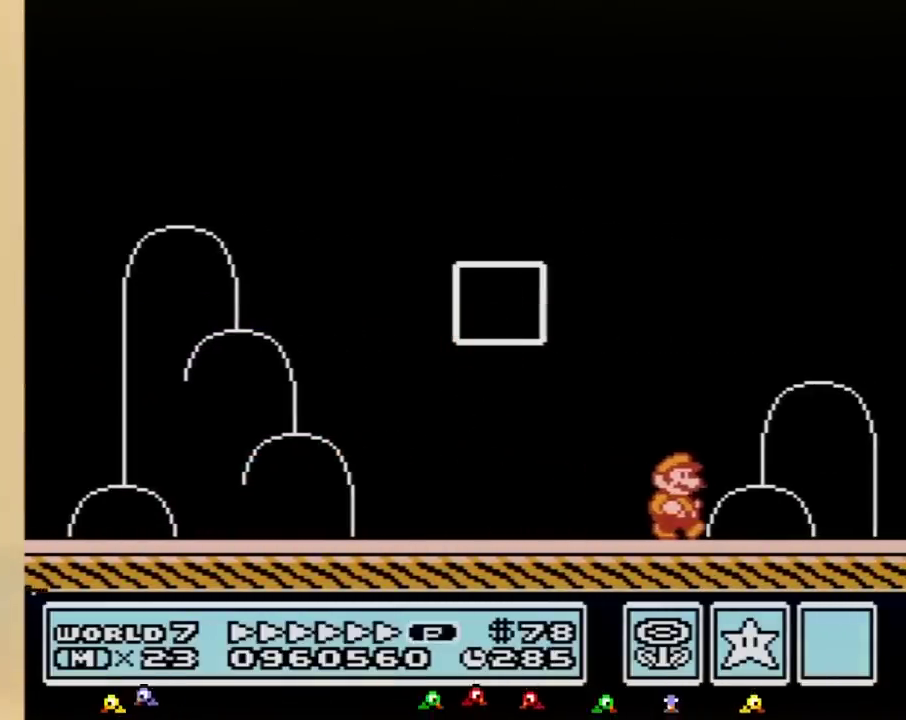
{"buttons": [], "events": []}
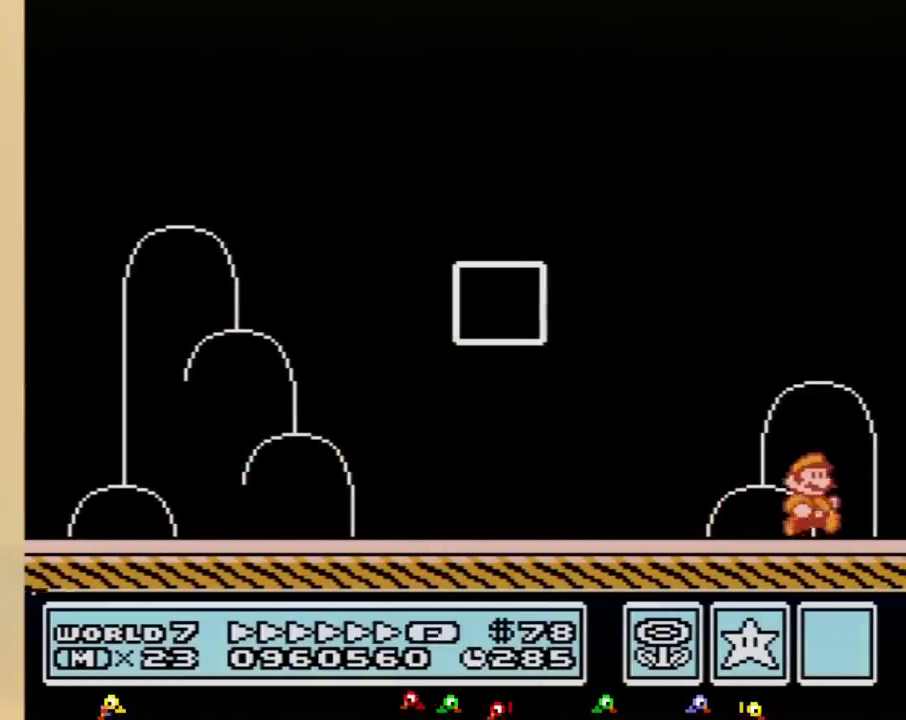
{"buttons": [], "events": []}
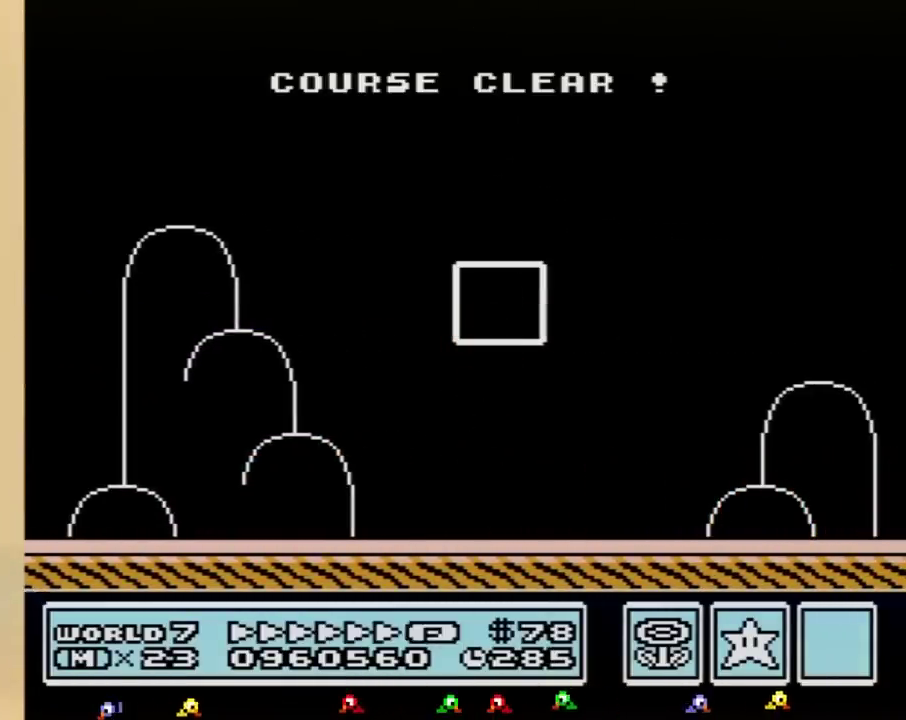
{"buttons": [], "events": []}
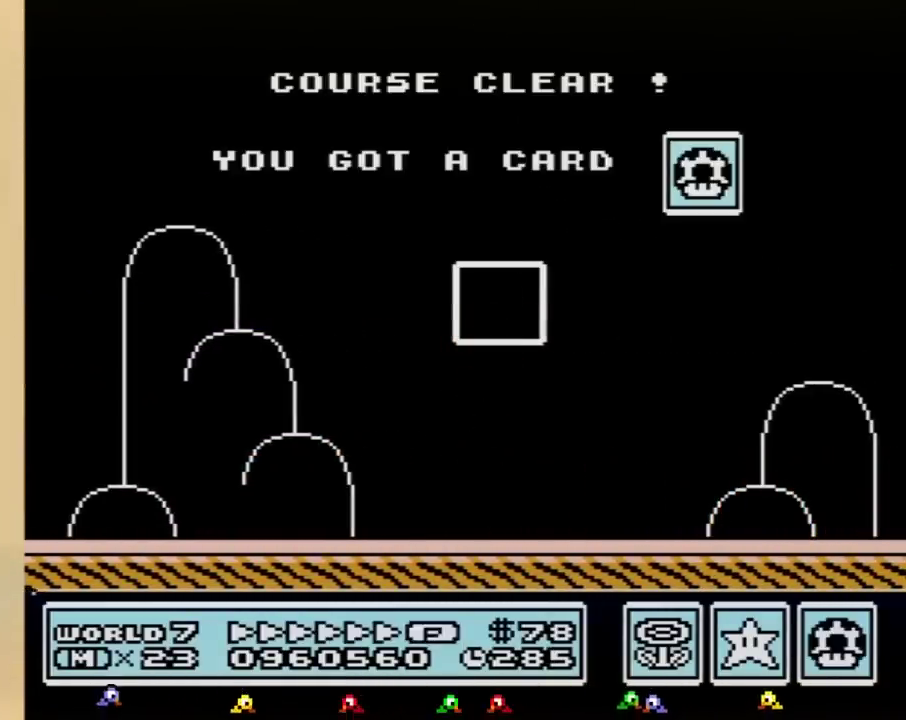
{"buttons": [], "events": []}
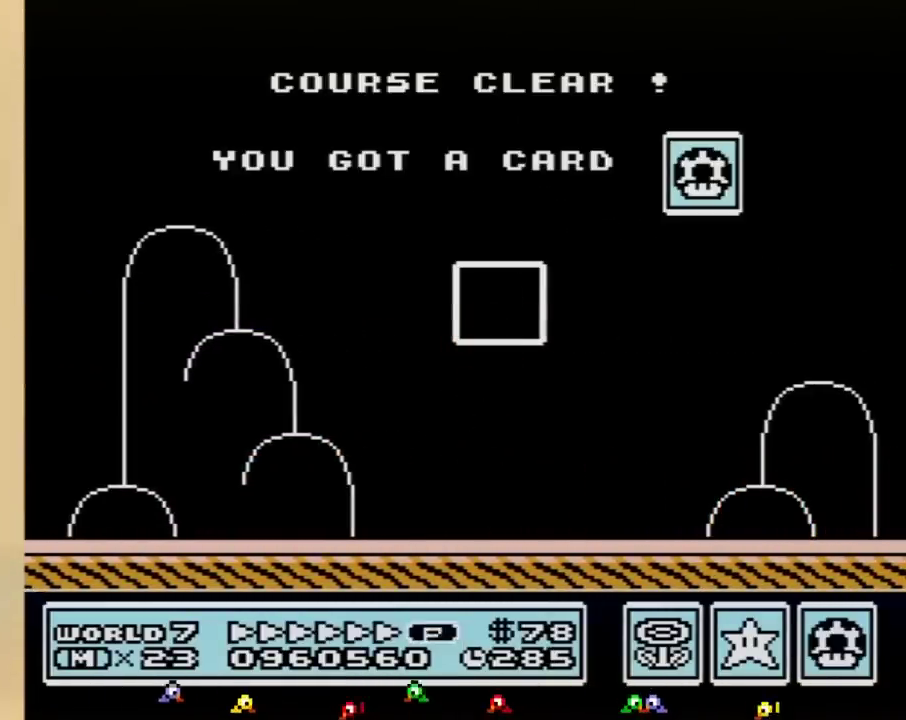
{"buttons": [], "events": []}
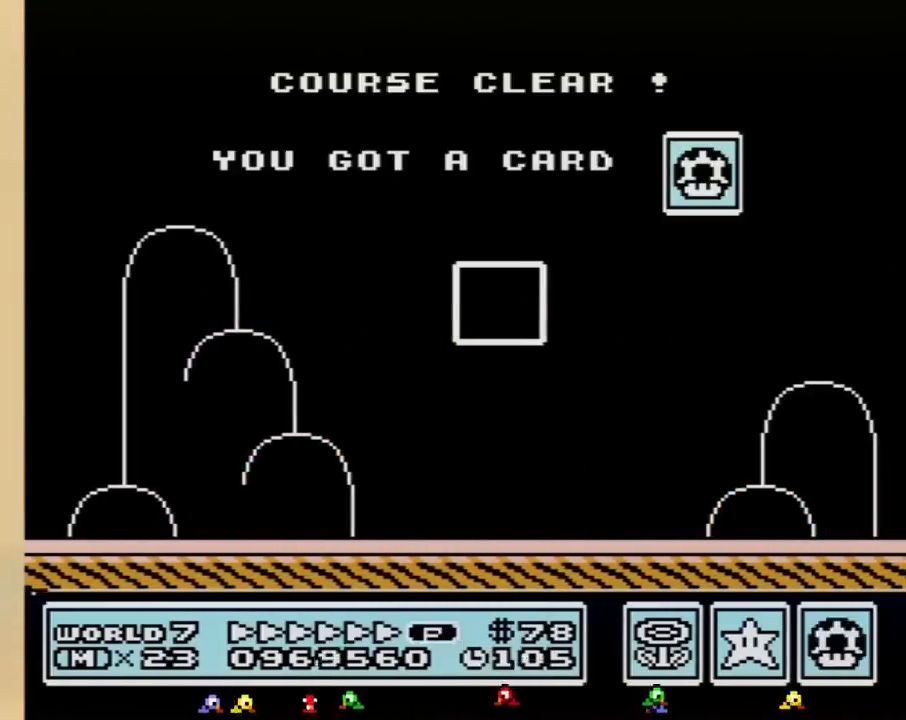
{"buttons": [], "events": []}
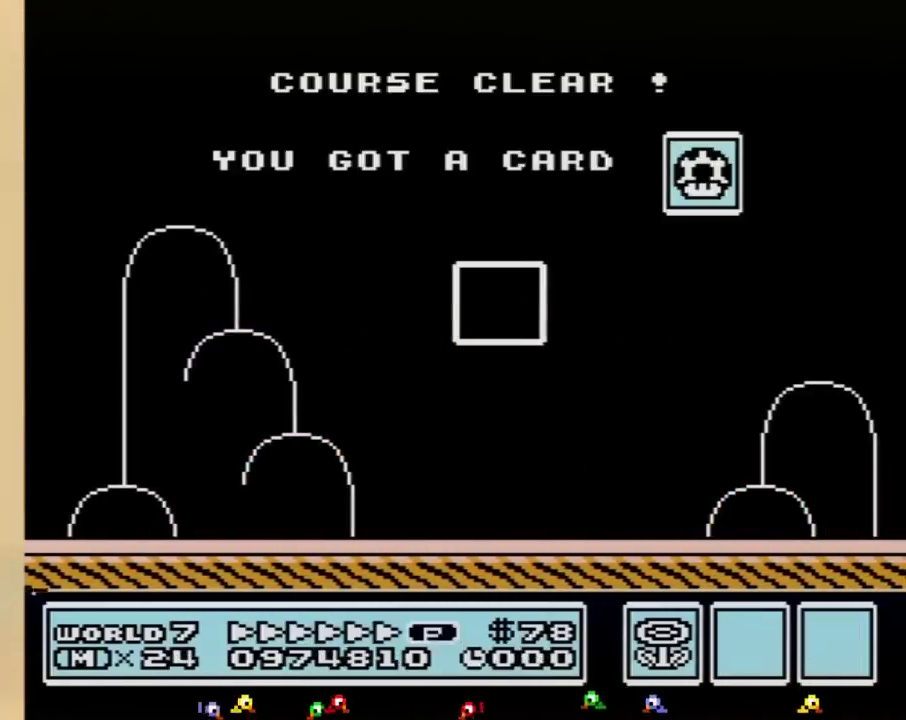
{"buttons": [], "events": []}
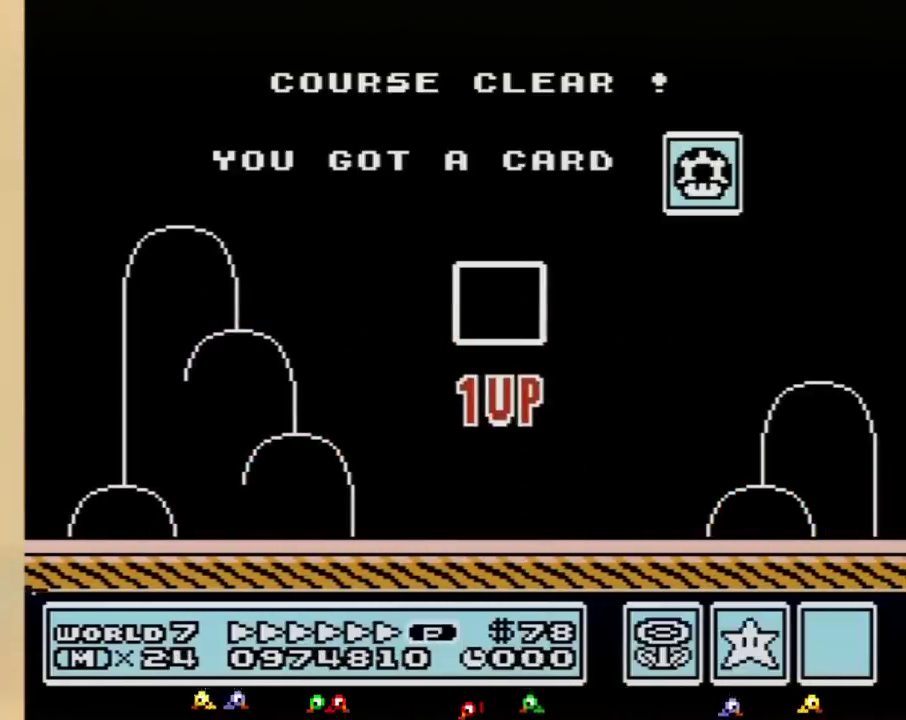
{"buttons": [], "events": [[417, "A", "down"], [483, "A", "up"]]}
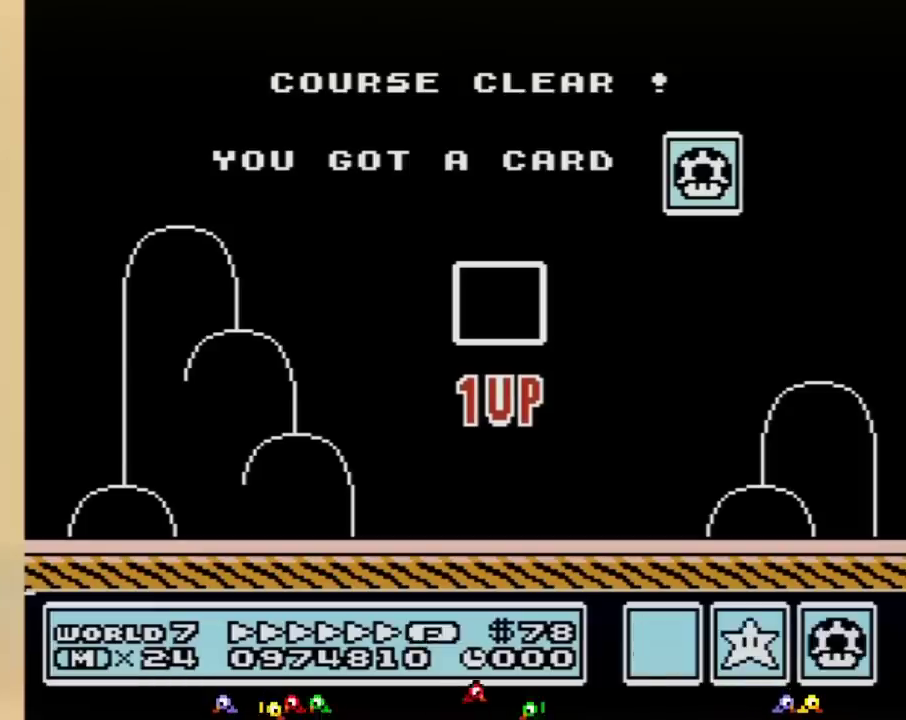
{"buttons": ["A"], "events": [[67, "A", "down"], [100, "A", "up"], [200, "A", "down"], [250, "A", "up"], [317, "A", "down"], [383, "A", "up"], [483, "A", "down"]]}
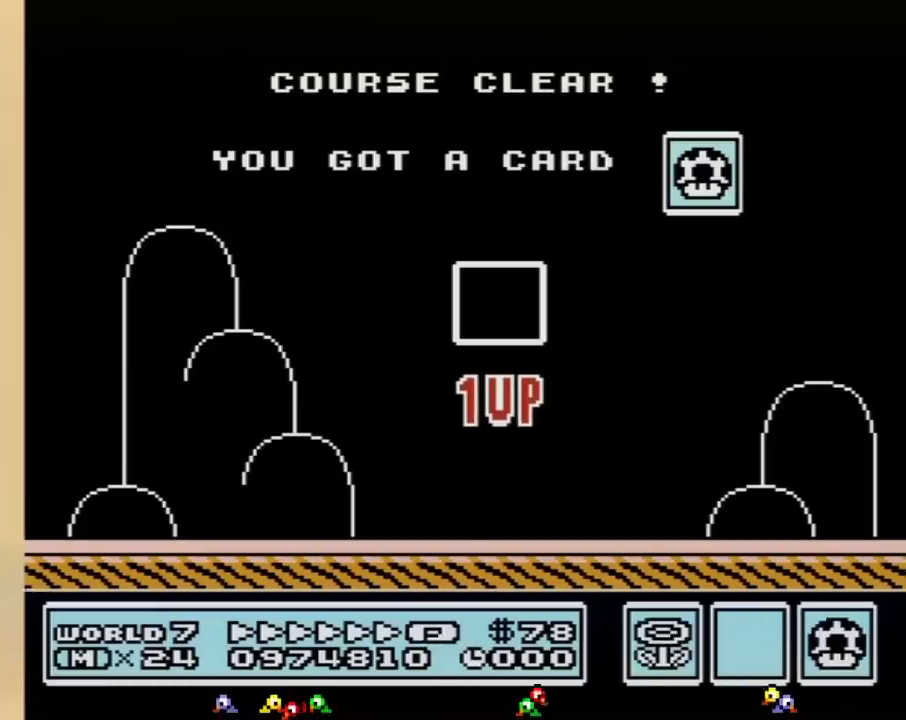
{"buttons": [], "events": [[17, "A", "up"], [100, "A", "down"], [133, "A", "up"], [267, "A", "down"], [283, "A", "up"], [383, "A", "down"], [417, "A", "up"]]}
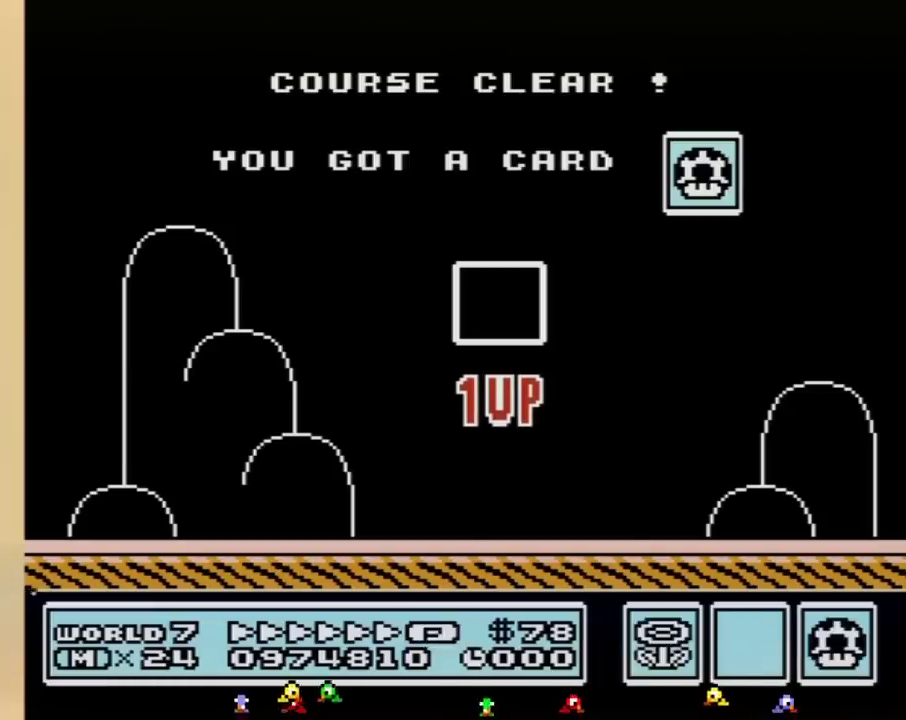
{"buttons": [], "events": [[417, "A", "down"], [483, "A", "up"]]}
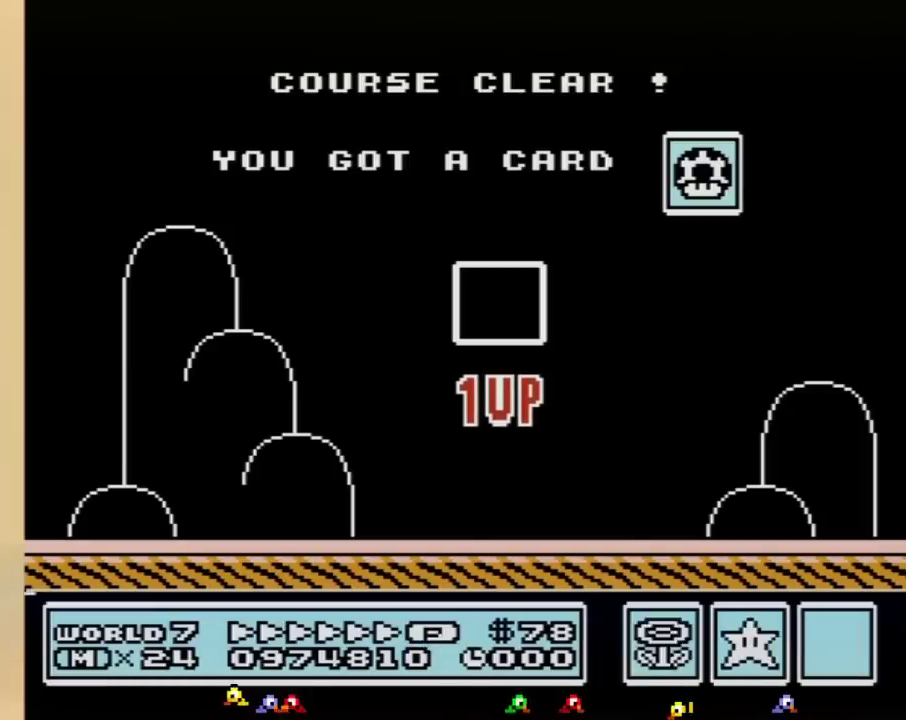
{"buttons": [], "events": [[67, "A", "down"], [133, "A", "up"], [233, "A", "down"], [283, "A", "up"], [350, "A", "down"], [417, "A", "up"]]}
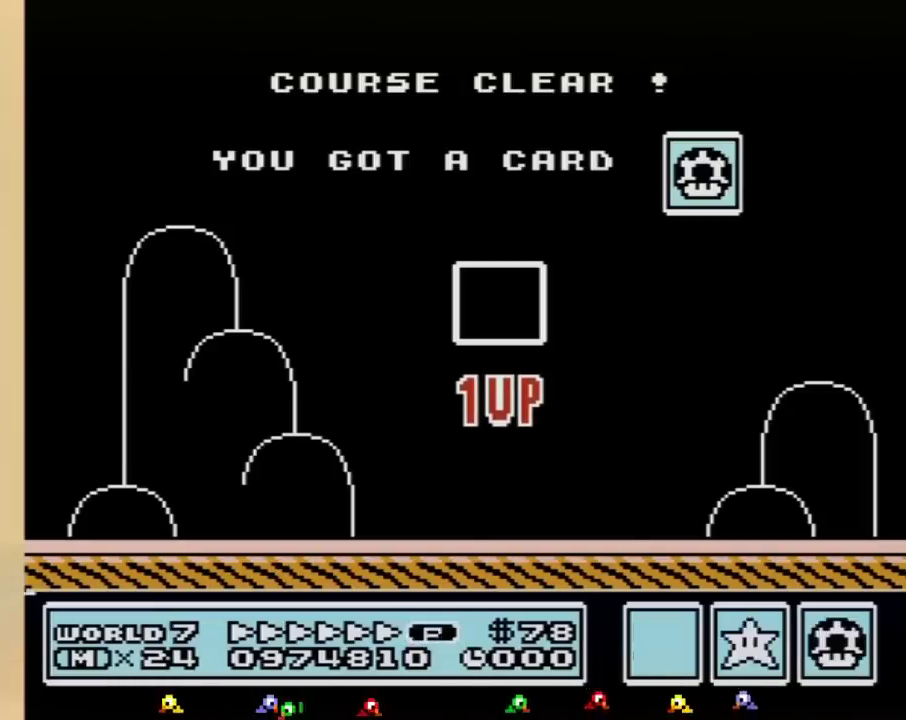
{"buttons": [], "events": [[17, "A", "down"], [67, "A", "up"], [283, "A", "down"], [350, "A", "up"], [450, "A", "down"], [500, "A", "up"]]}
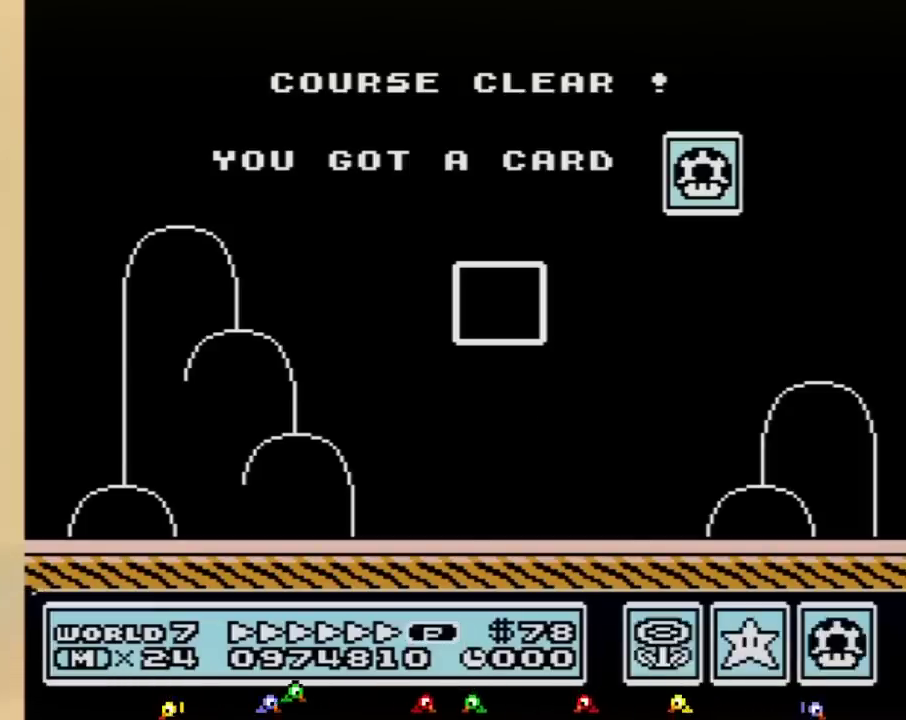
{"buttons": ["A"], "events": [[233, "A", "down"]]}
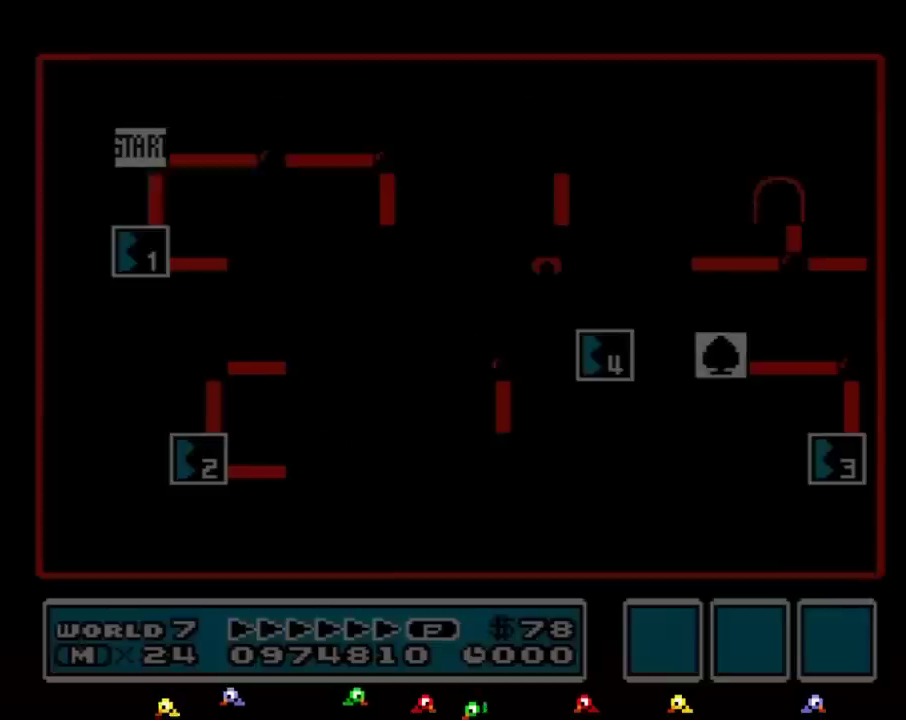
{"buttons": ["A"], "events": [[17, "A", "up"], [167, "A", "down"], [233, "A", "up"], [317, "A", "down"], [383, "A", "up"], [450, "A", "down"]]}
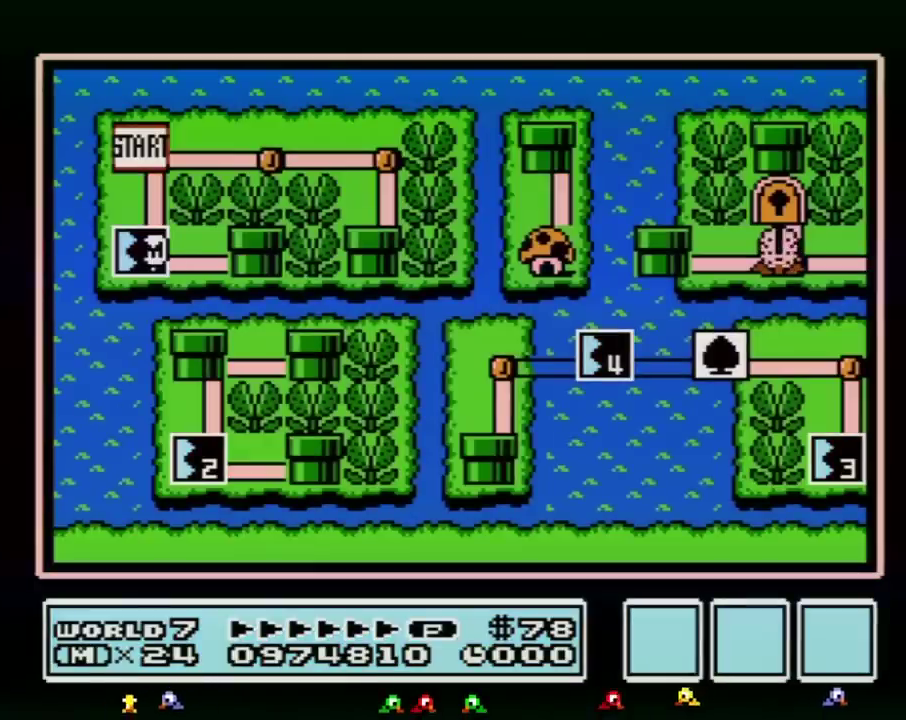
{"buttons": [], "events": [[17, "A", "up"], [100, "A", "down"], [167, "A", "up"], [267, "A", "down"], [317, "A", "up"], [383, "A", "down"], [450, "A", "up"]]}
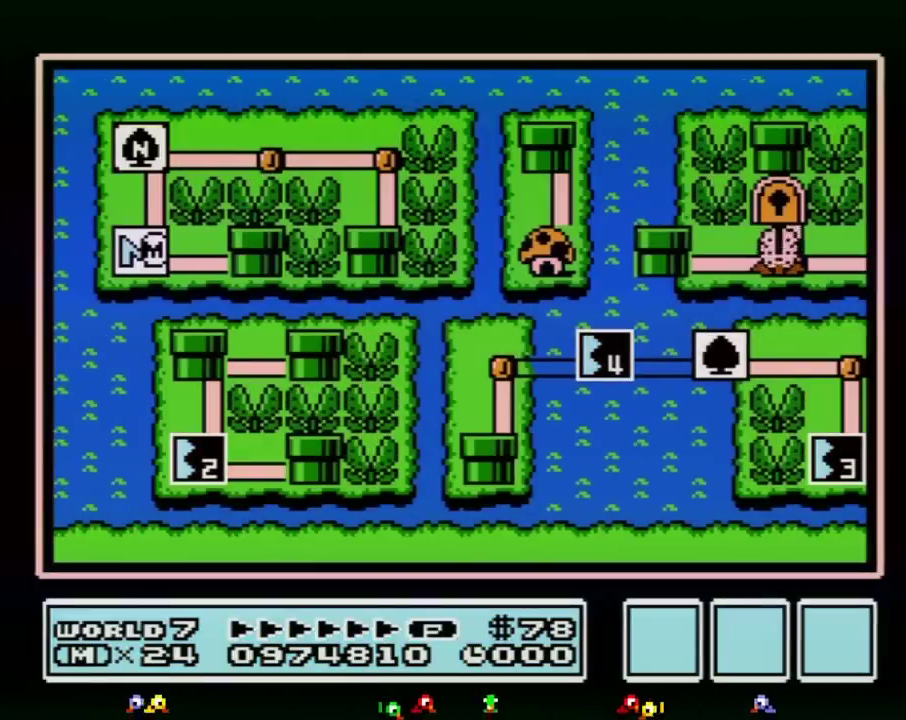
{"buttons": [], "events": [[33, "A", "down"], [100, "A", "up"], [167, "A", "down"], [233, "A", "up"]]}
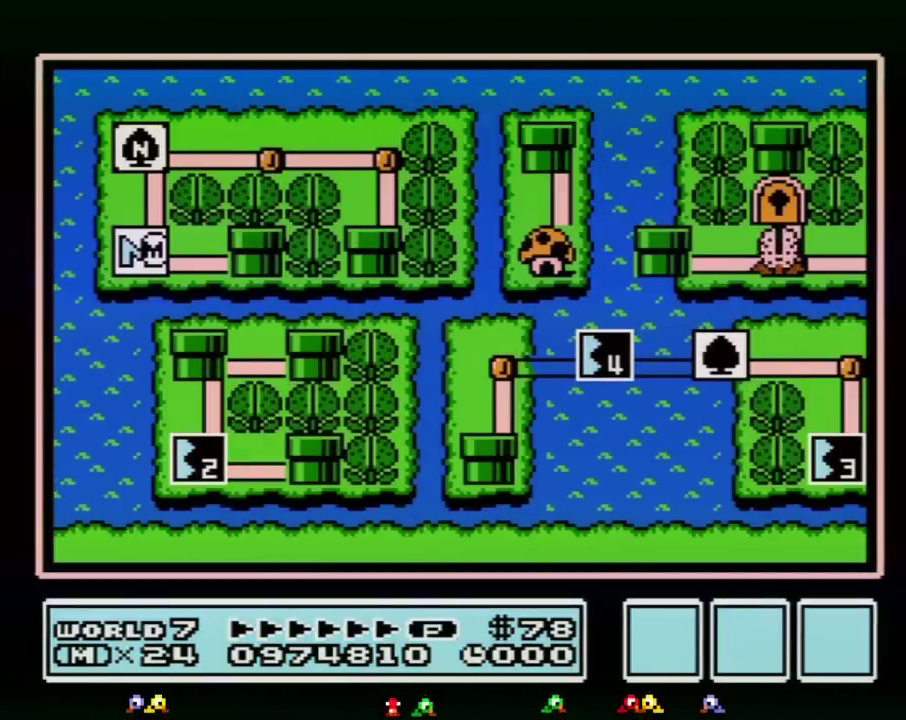
{"buttons": ["DPAD_RIGHT"], "events": [[283, "DPAD_RIGHT", "down"]]}
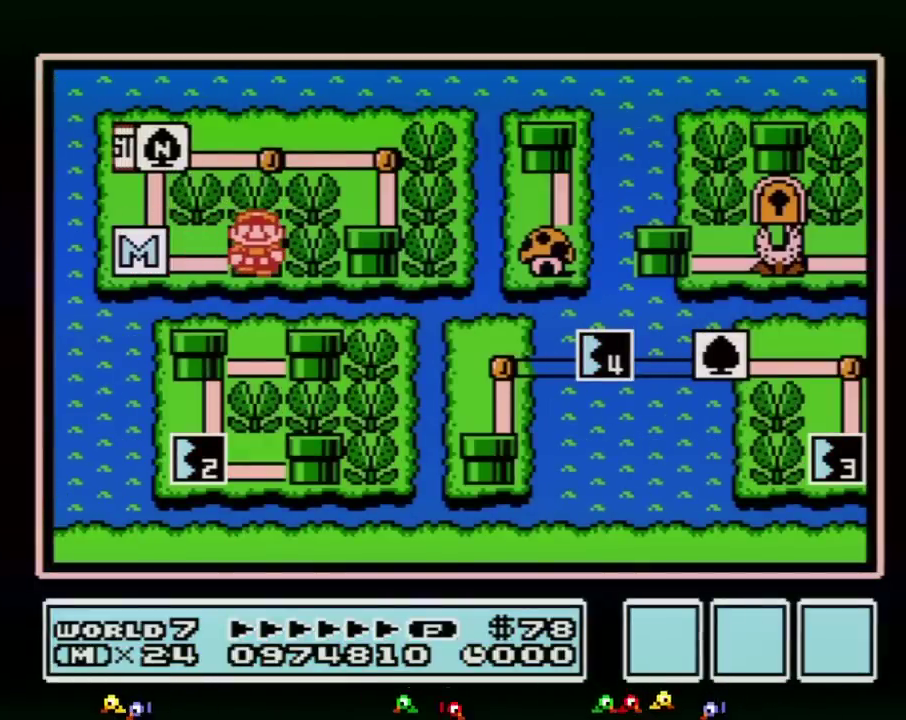
{"buttons": ["DPAD_RIGHT"], "events": []}
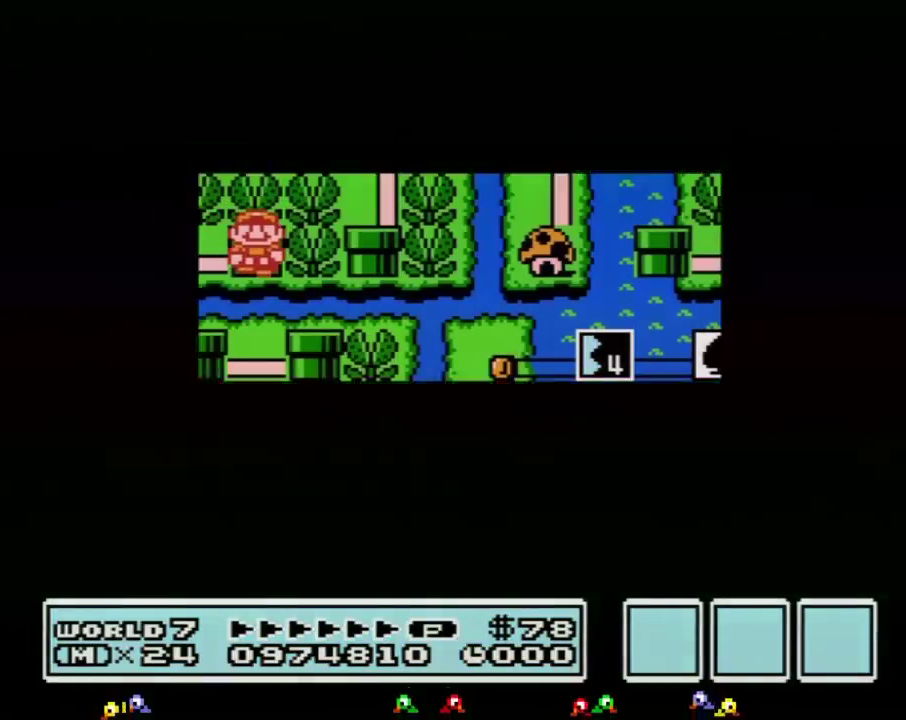
{"buttons": ["DPAD_RIGHT"], "events": []}
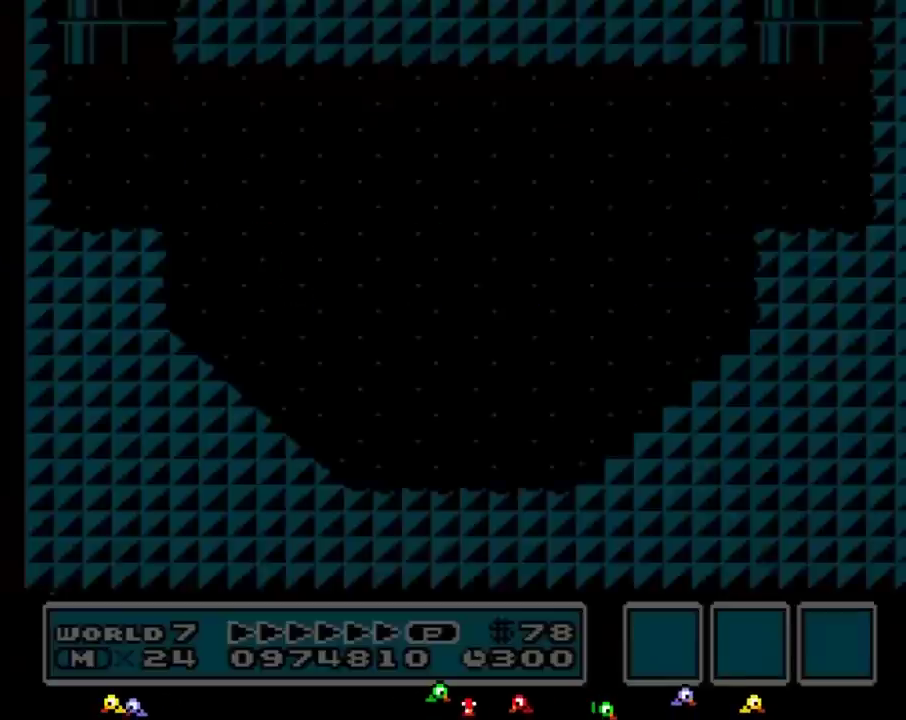
{"buttons": ["B", "DPAD_RIGHT"], "events": [[17, "DPAD_RIGHT", "up"], [133, "B", "down"], [133, "DPAD_RIGHT", "down"]]}
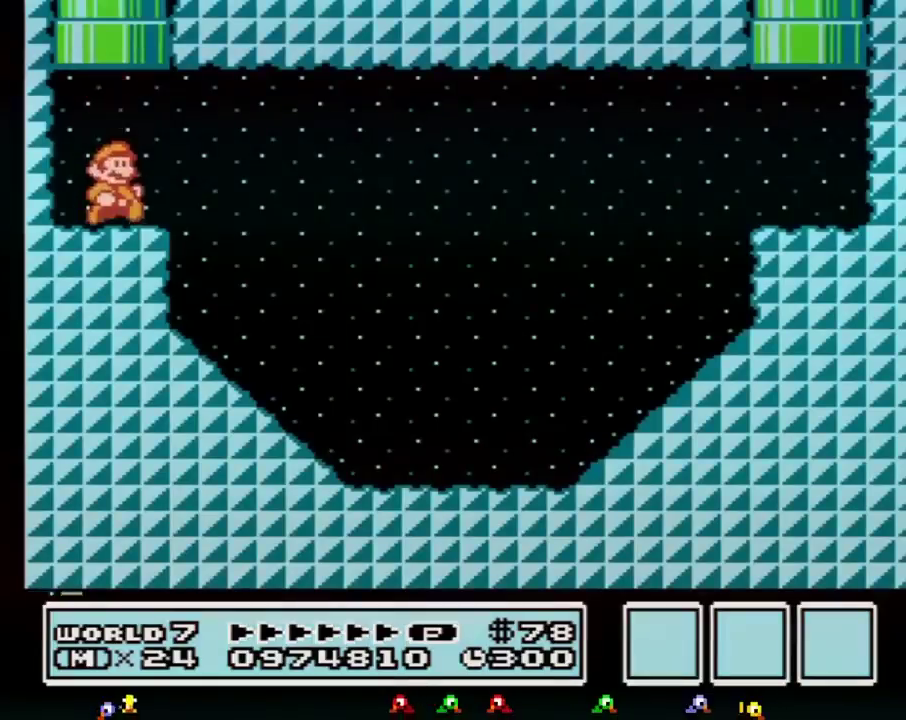
{"buttons": ["B", "DPAD_RIGHT"], "events": [[167, "A", "down"], [350, "A", "up"]]}
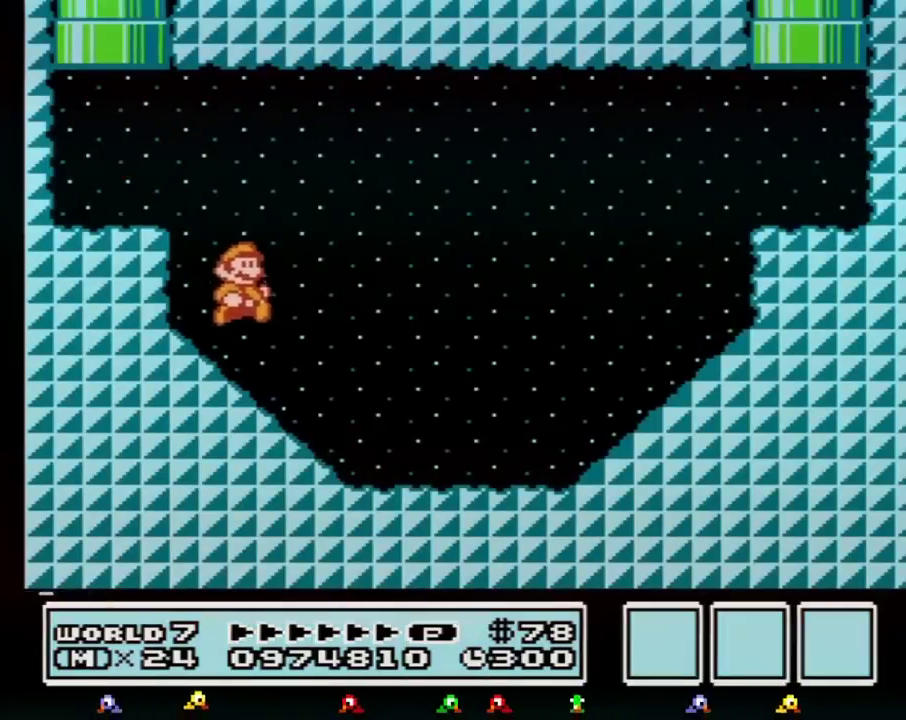
{"buttons": ["B", "DPAD_RIGHT"], "events": []}
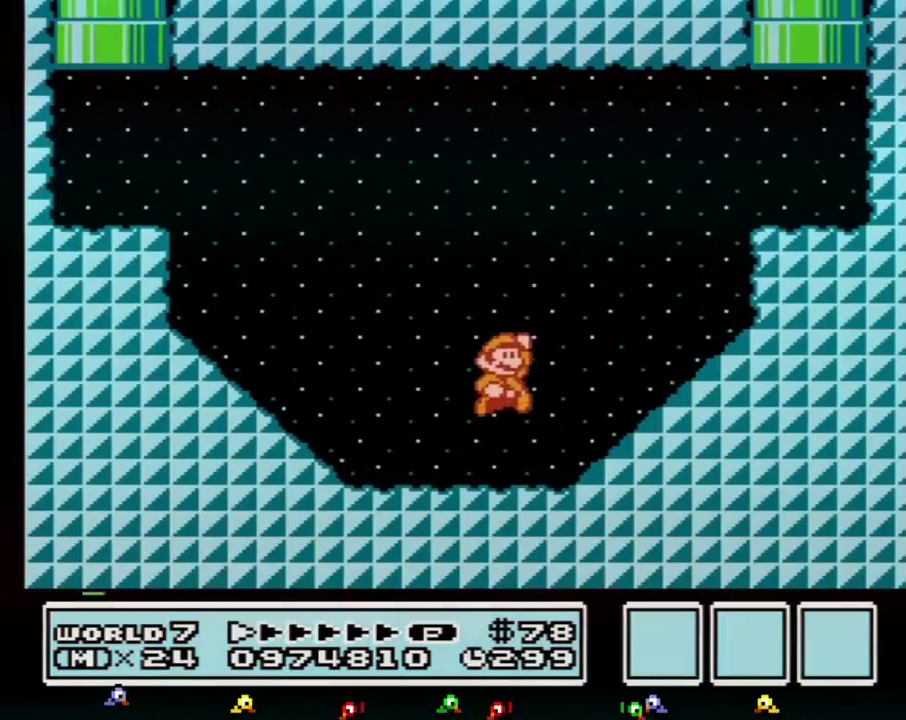
{"buttons": ["B", "DPAD_LEFT"], "events": [[17, "A", "down"], [417, "A", "up"], [483, "DPAD_RIGHT", "up"], [500, "DPAD_LEFT", "down"]]}
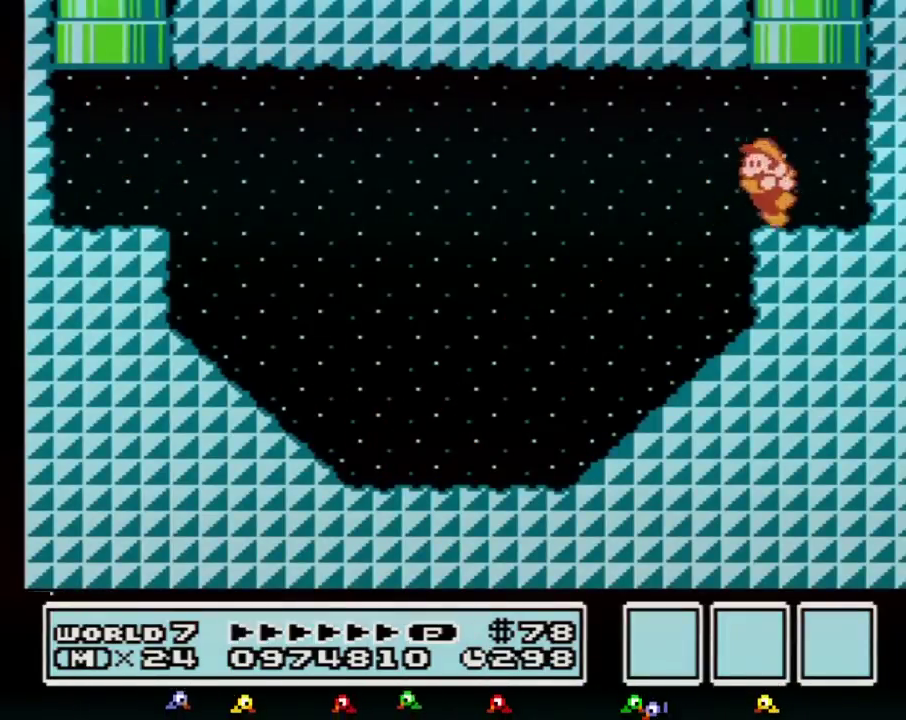
{"buttons": [], "events": [[67, "DPAD_UP", "down"], [133, "A", "down"], [350, "DPAD_LEFT", "up"], [417, "A", "up"], [417, "B", "up"], [417, "DPAD_UP", "up"]]}